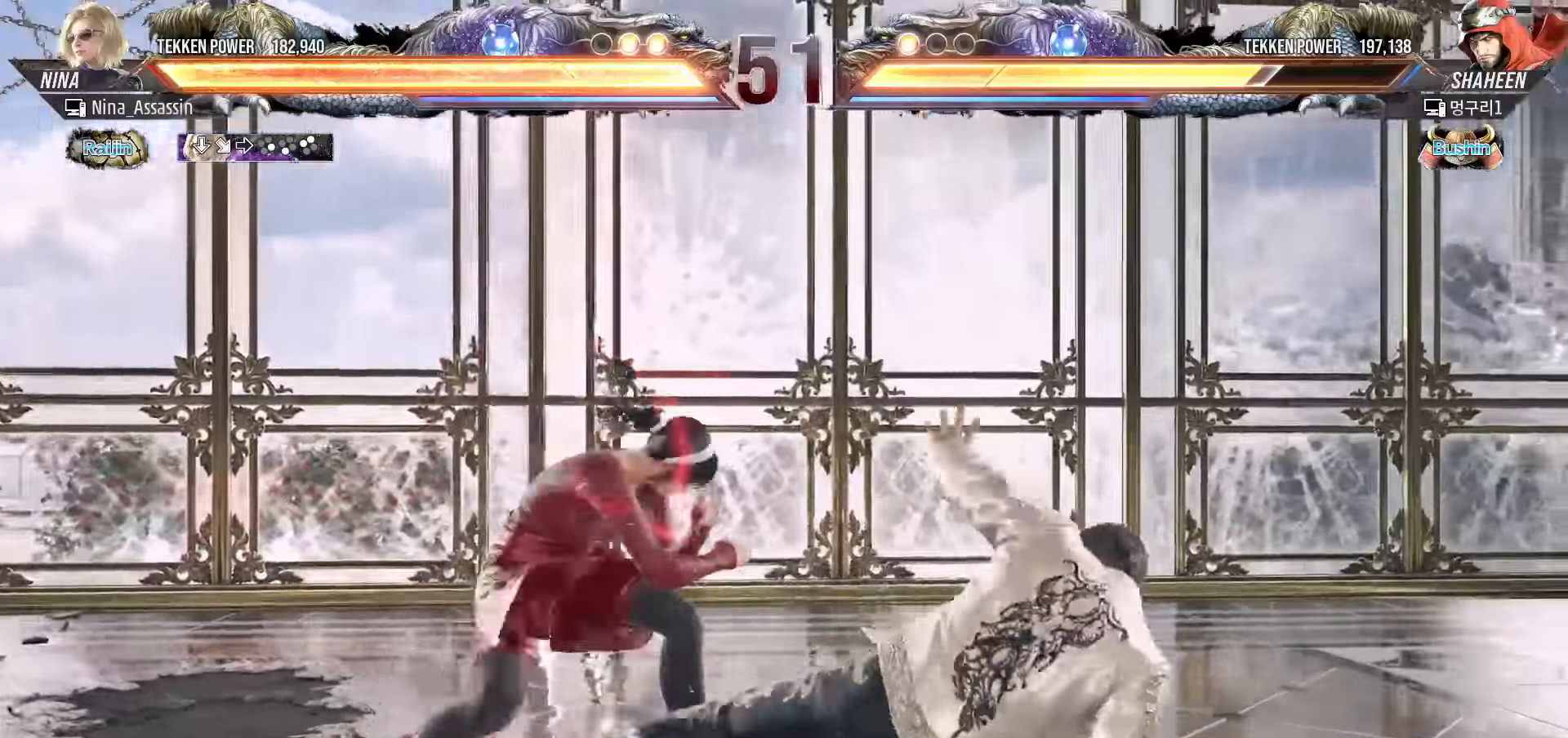
Gameplay with a controller (arcade stick); each line is a JSON object with the inputs held at the frame after it (dt_ms = milliseconds from this image to that frame). "events" lists button and stick changes between this image and that frame as [ms after this image, input, new state], when the widget could be followed in between. Not read: L3 R3.
{"dt_ms": 500, "buttons": [], "left_stick": "center", "events": [[133, "left_stick", "center"], [217, "SQUARE", "down"], [267, "SQUARE", "up"], [400, "SQUARE", "down"], [400, "TRIANGLE", "down"], [450, "TRIANGLE", "up"], [467, "SQUARE", "up"]]}
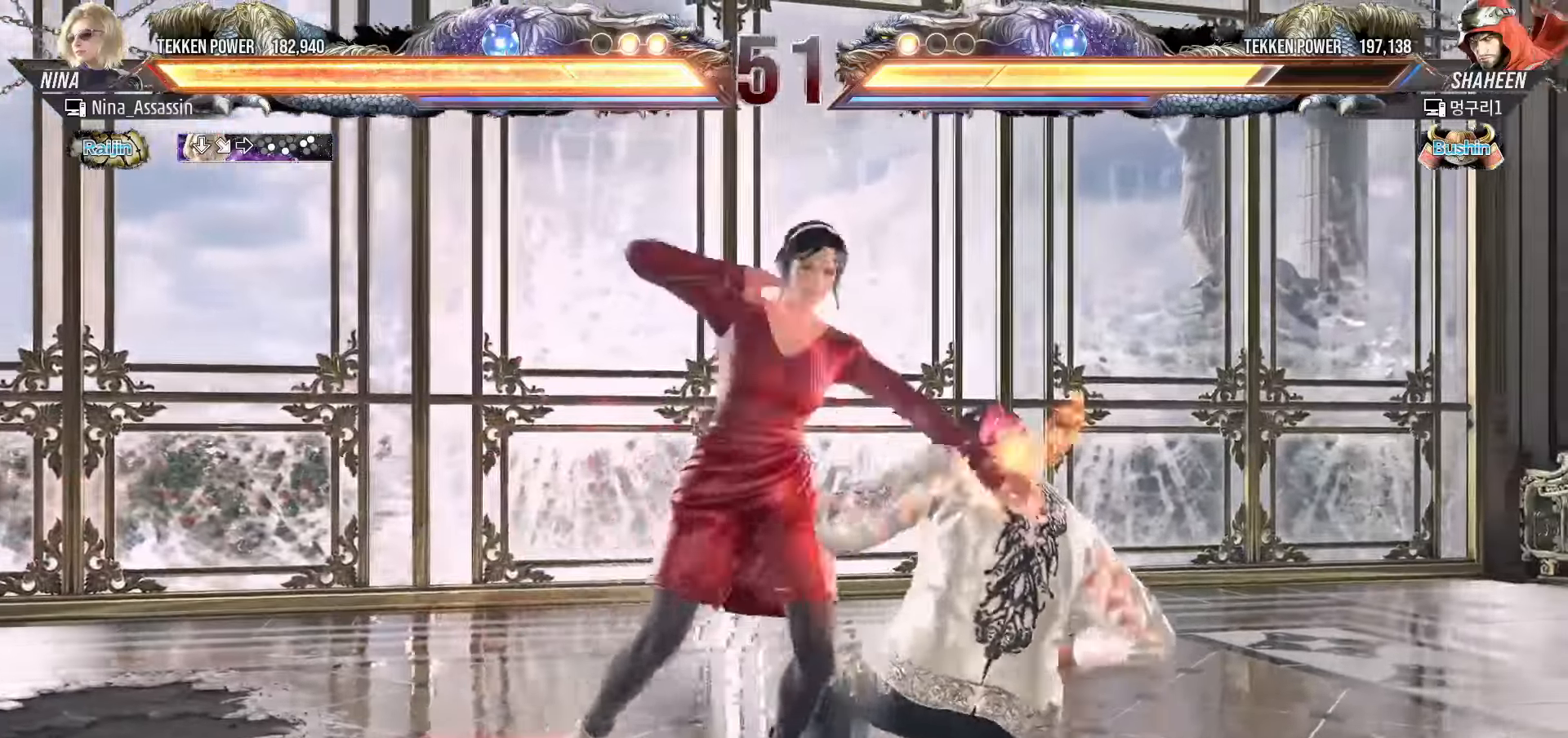
{"dt_ms": 500, "buttons": ["SQUARE"], "left_stick": "center", "events": [[83, "SQUARE", "down"], [117, "SQUARE", "up"], [150, "SQUARE", "down"], [183, "SQUARE", "up"], [250, "SQUARE", "down"], [283, "SQUARE", "up"], [333, "SQUARE", "down"], [367, "SQUARE", "up"], [417, "SQUARE", "down"], [450, "SQUARE", "up"], [483, "SQUARE", "down"]]}
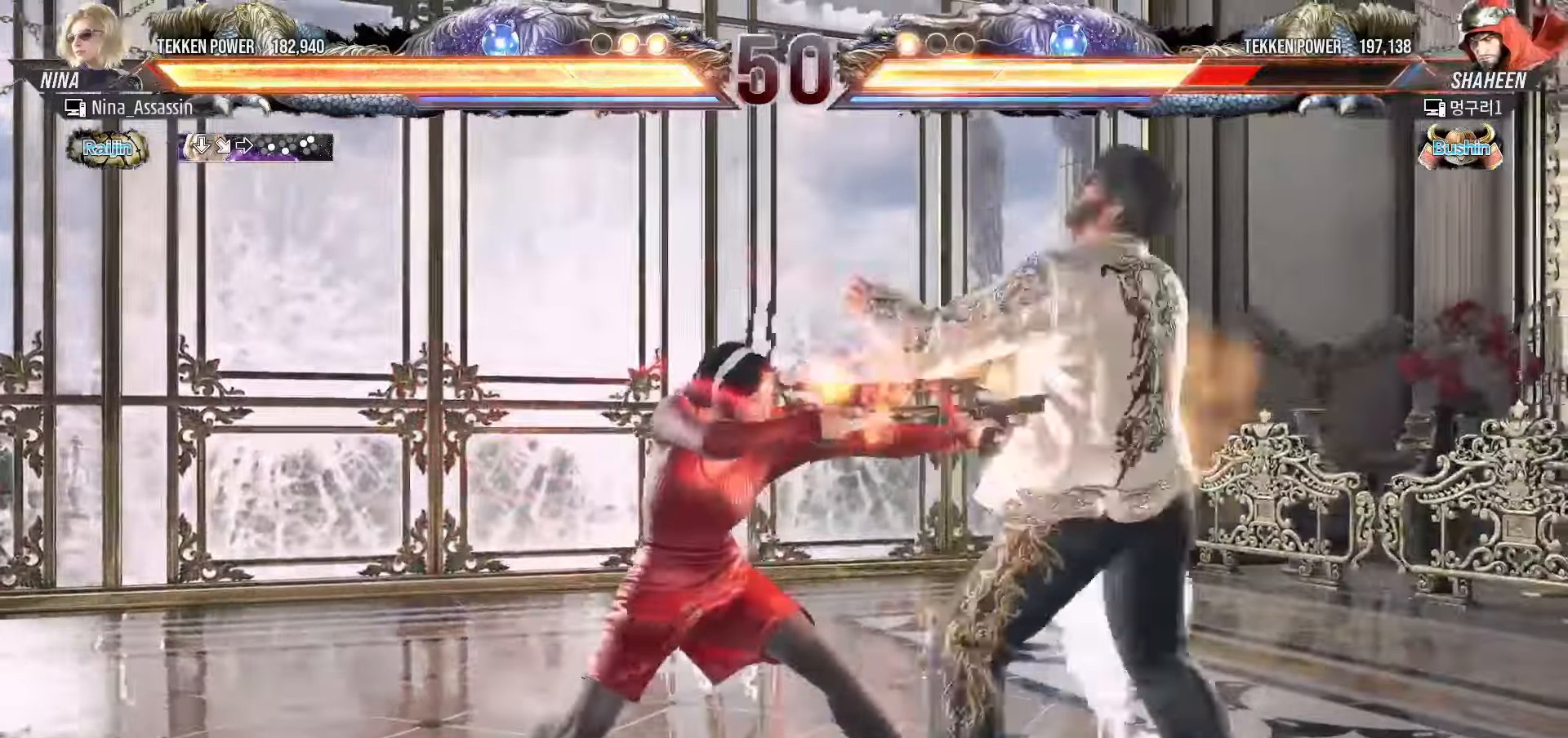
{"dt_ms": 500, "buttons": [], "left_stick": "center"}
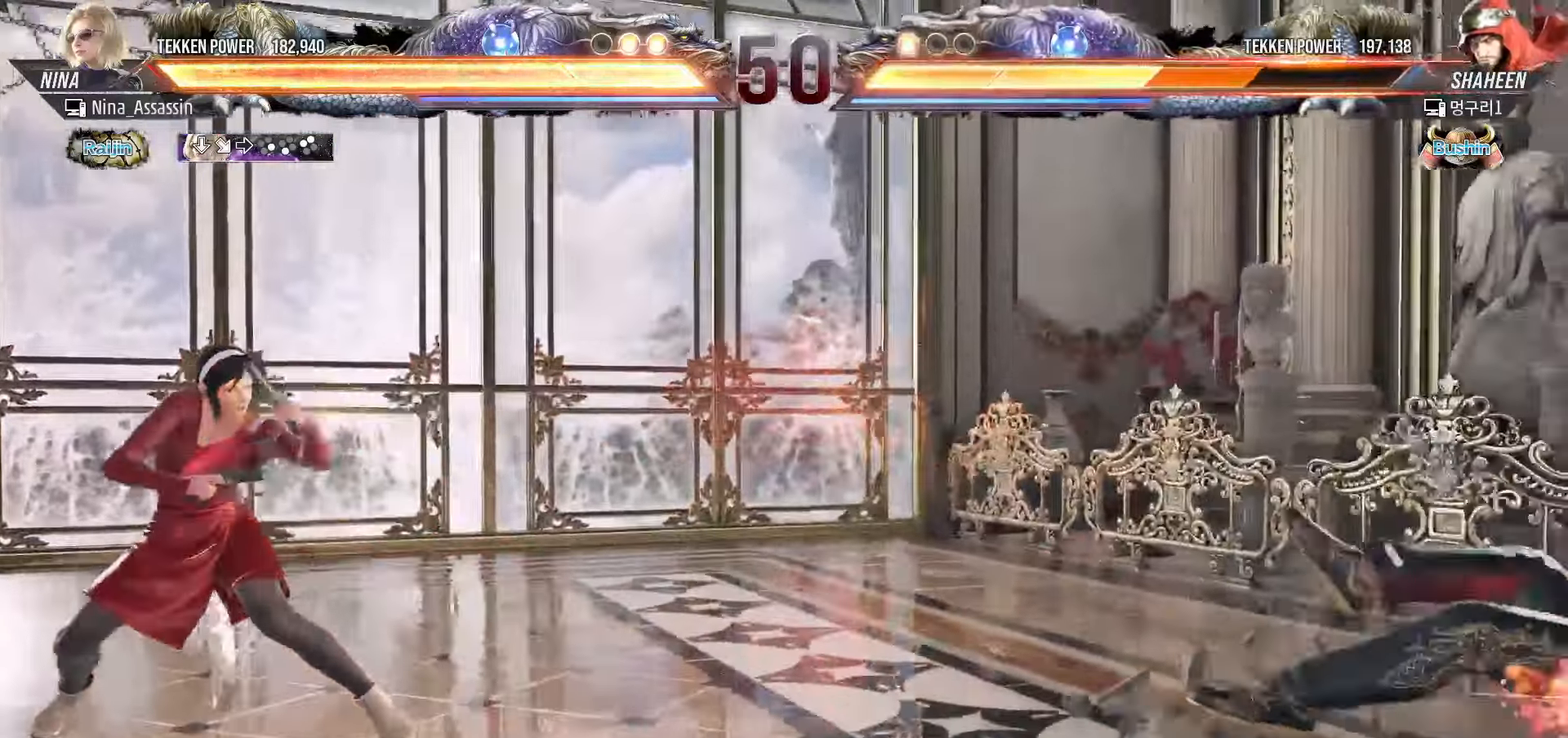
{"dt_ms": 500, "buttons": [], "left_stick": "right", "events": [[167, "left_stick", "right"], [217, "left_stick", "center"], [317, "left_stick", "right"], [367, "left_stick", "center"], [433, "left_stick", "right"]]}
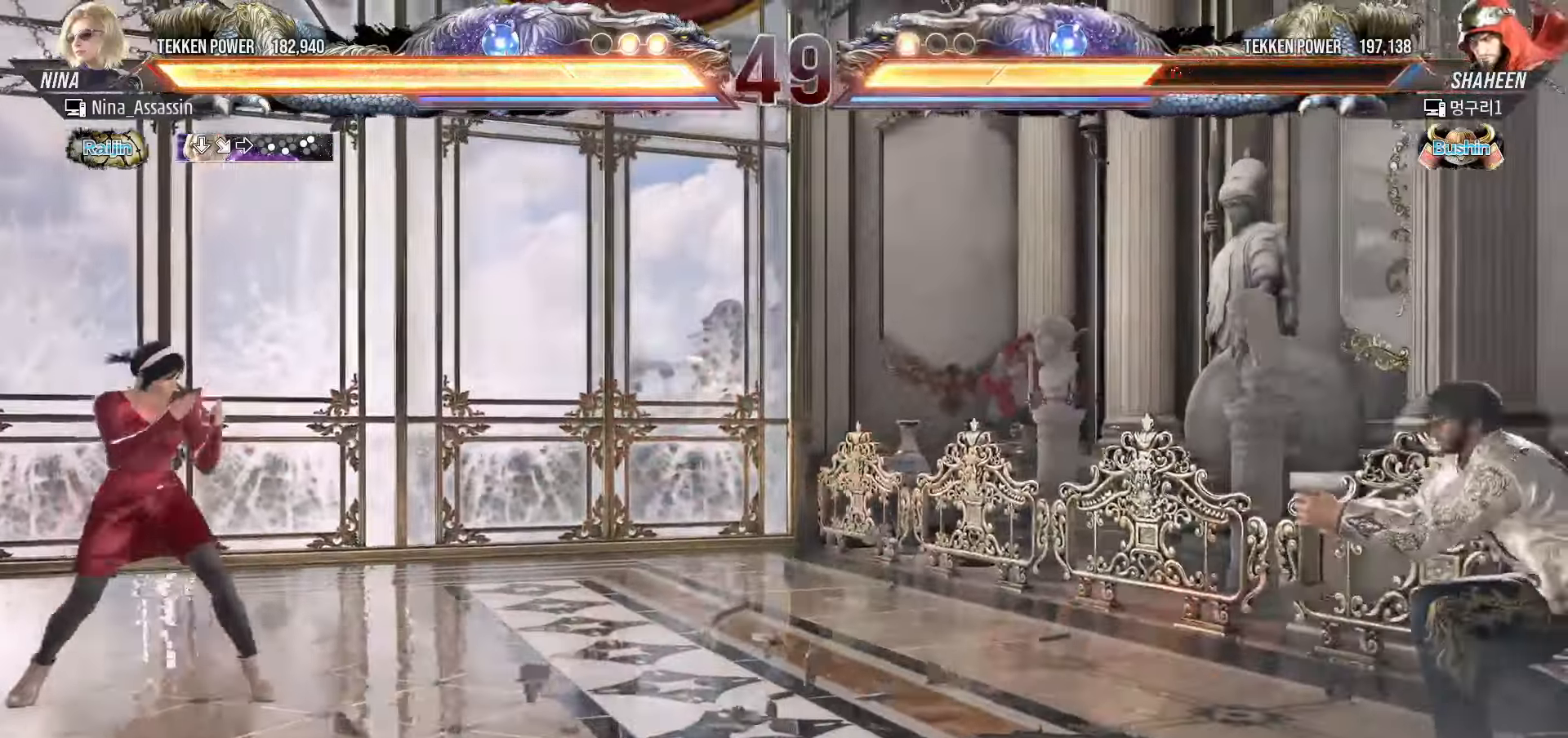
{"dt_ms": 500, "buttons": [], "left_stick": "center", "events": [[17, "left_stick", "center"], [117, "left_stick", "right"], [200, "left_stick", "center"], [283, "left_stick", "down"], [350, "left_stick", "center"]]}
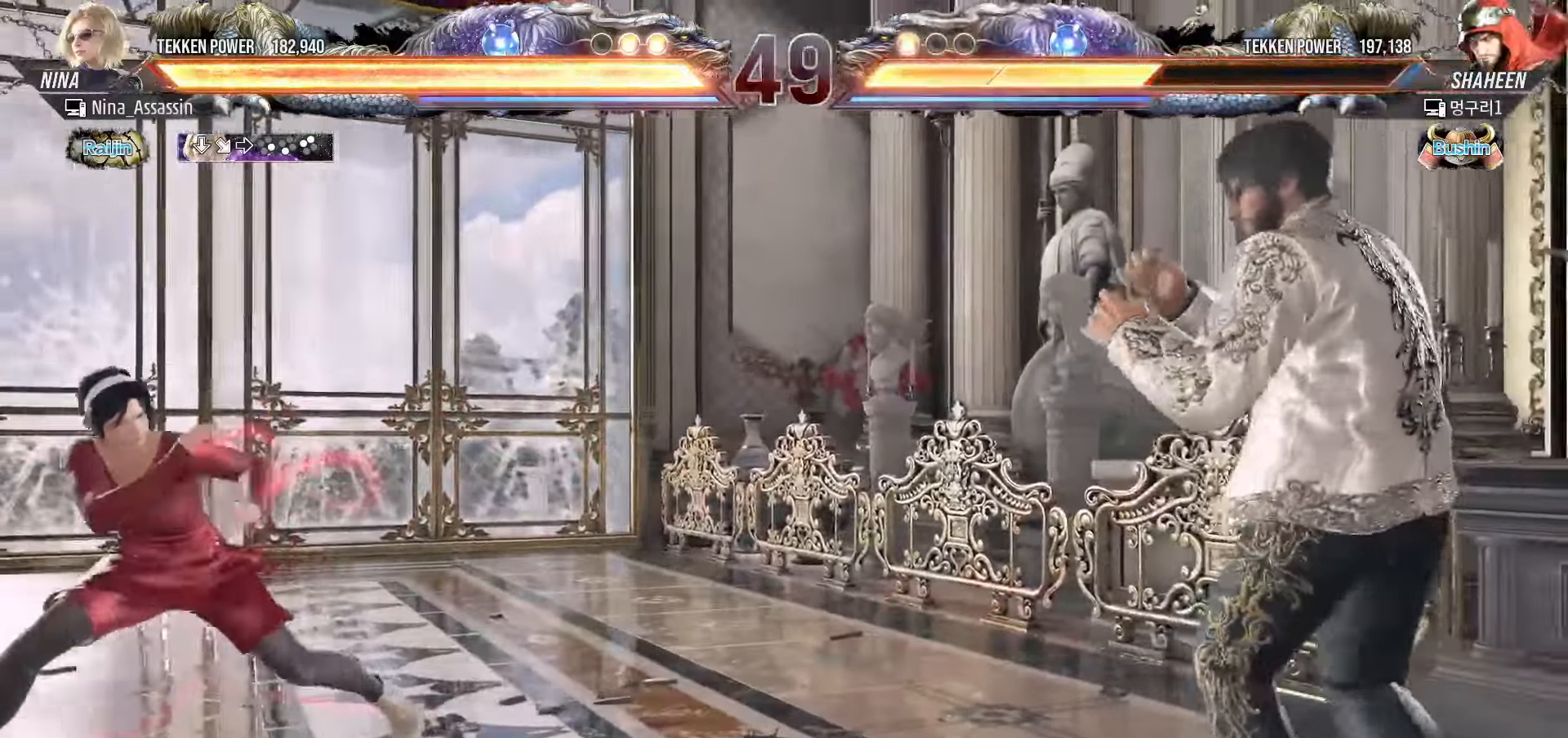
{"dt_ms": 500, "buttons": [], "left_stick": "center"}
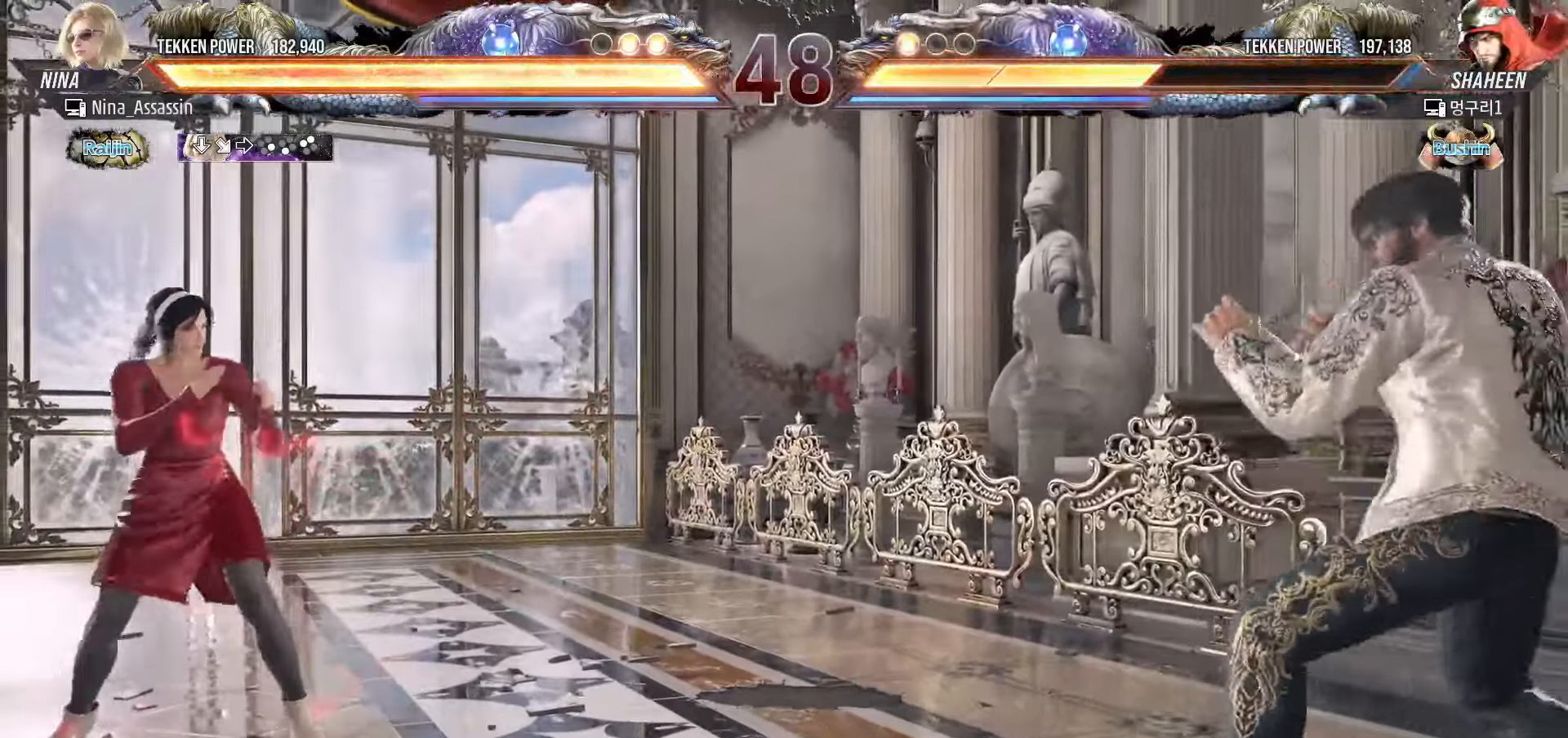
{"dt_ms": 500, "buttons": [], "left_stick": "center", "events": [[17, "left_stick", "down"], [67, "left_stick", "center"], [167, "left_stick", "right"], [250, "left_stick", "center"], [317, "left_stick", "right"], [400, "left_stick", "down"], [450, "left_stick", "center"]]}
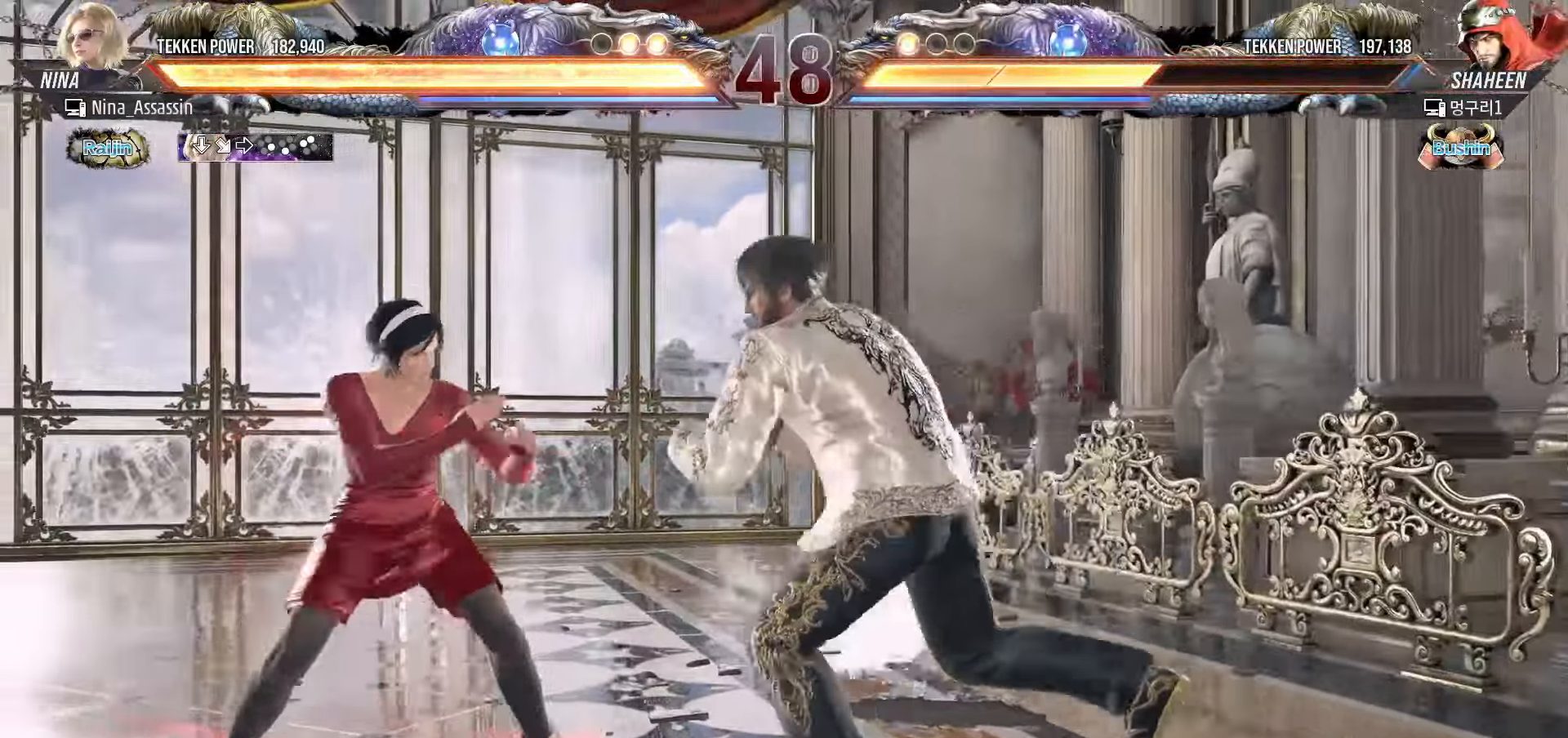
{"dt_ms": 500, "buttons": [], "left_stick": "left", "events": [[50, "left_stick", "down-left"], [267, "left_stick", "center"], [333, "left_stick", "left"]]}
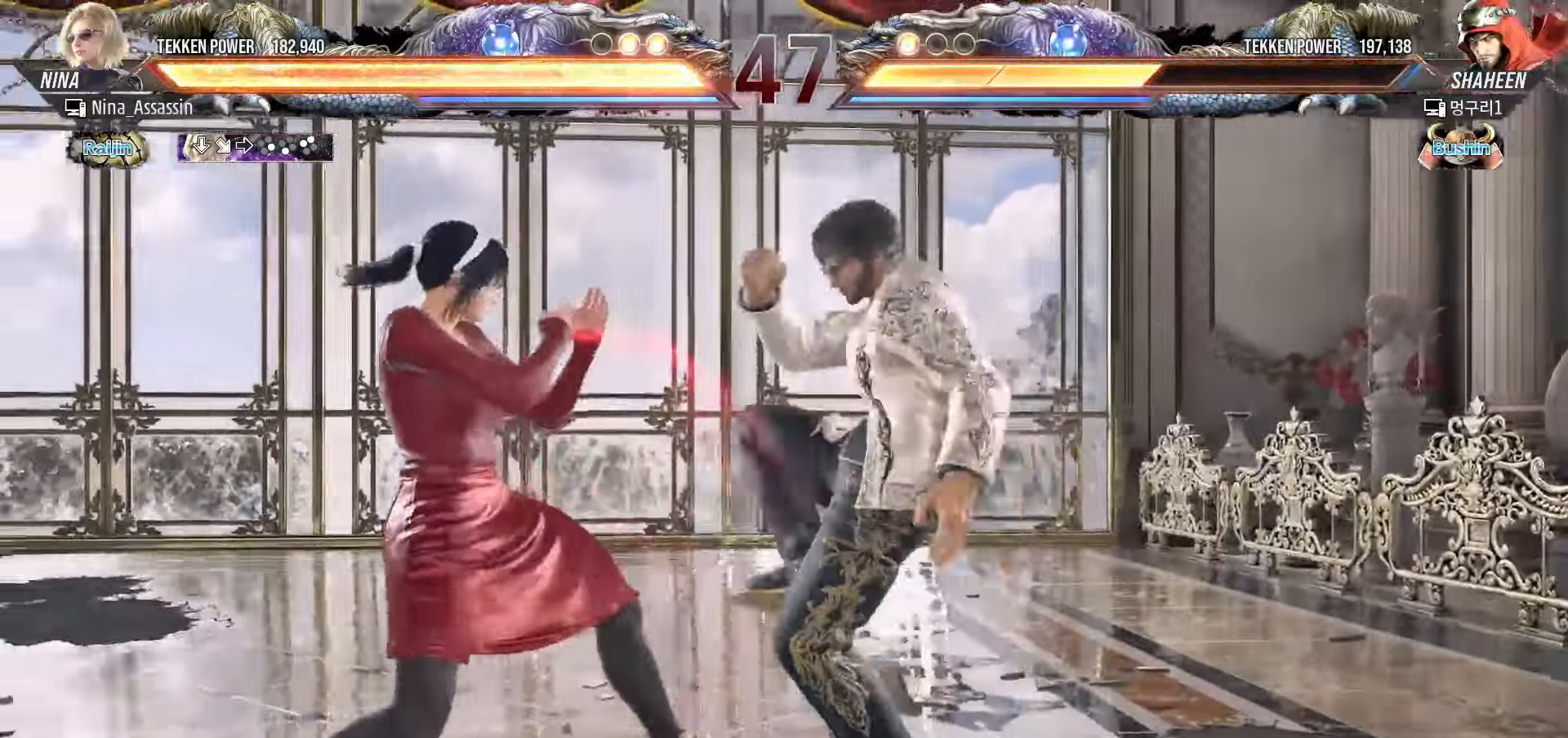
{"dt_ms": 500, "buttons": [], "left_stick": "up"}
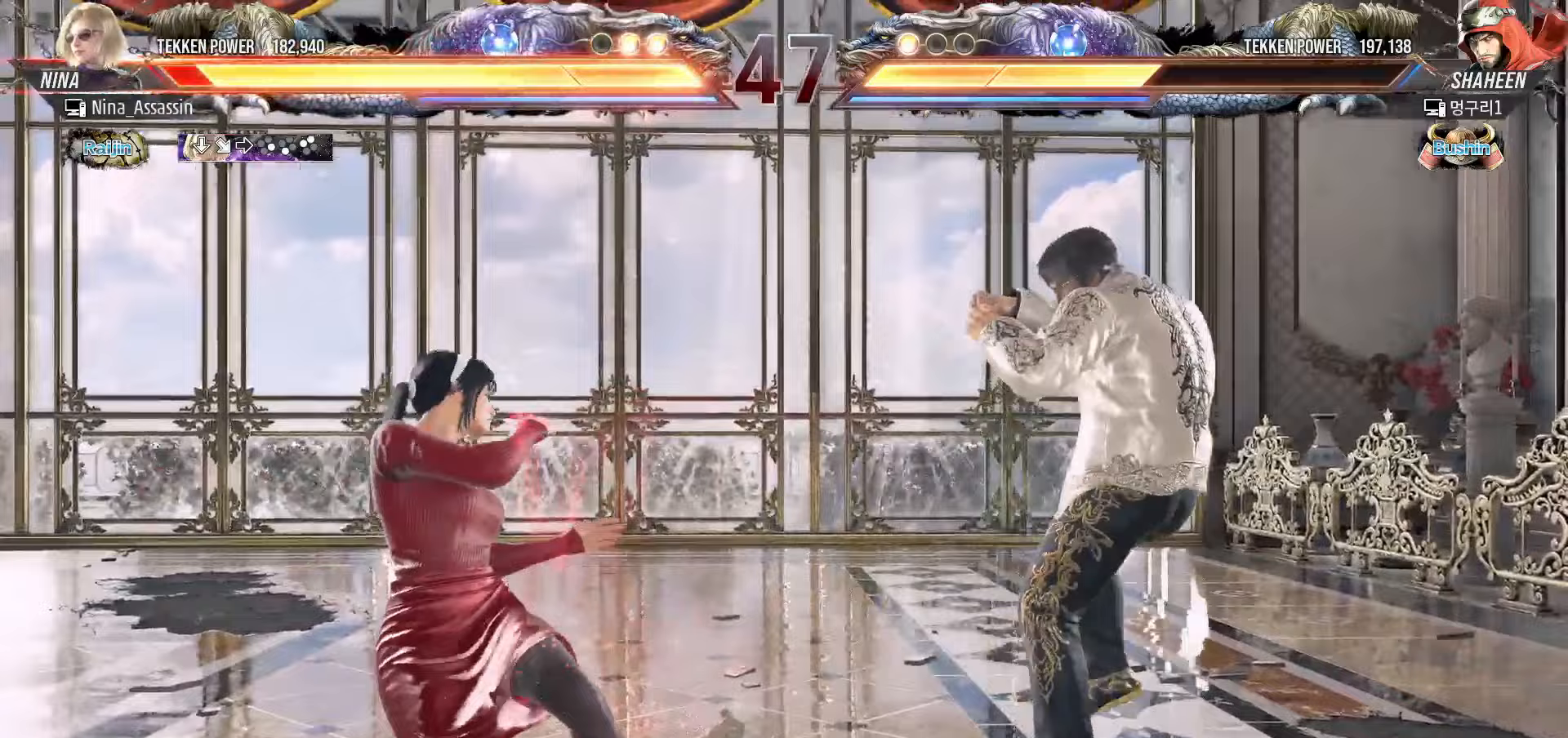
{"dt_ms": 500, "buttons": [], "left_stick": "left", "events": [[83, "left_stick", "center"], [283, "left_stick", "left"], [367, "left_stick", "center"], [417, "left_stick", "left"]]}
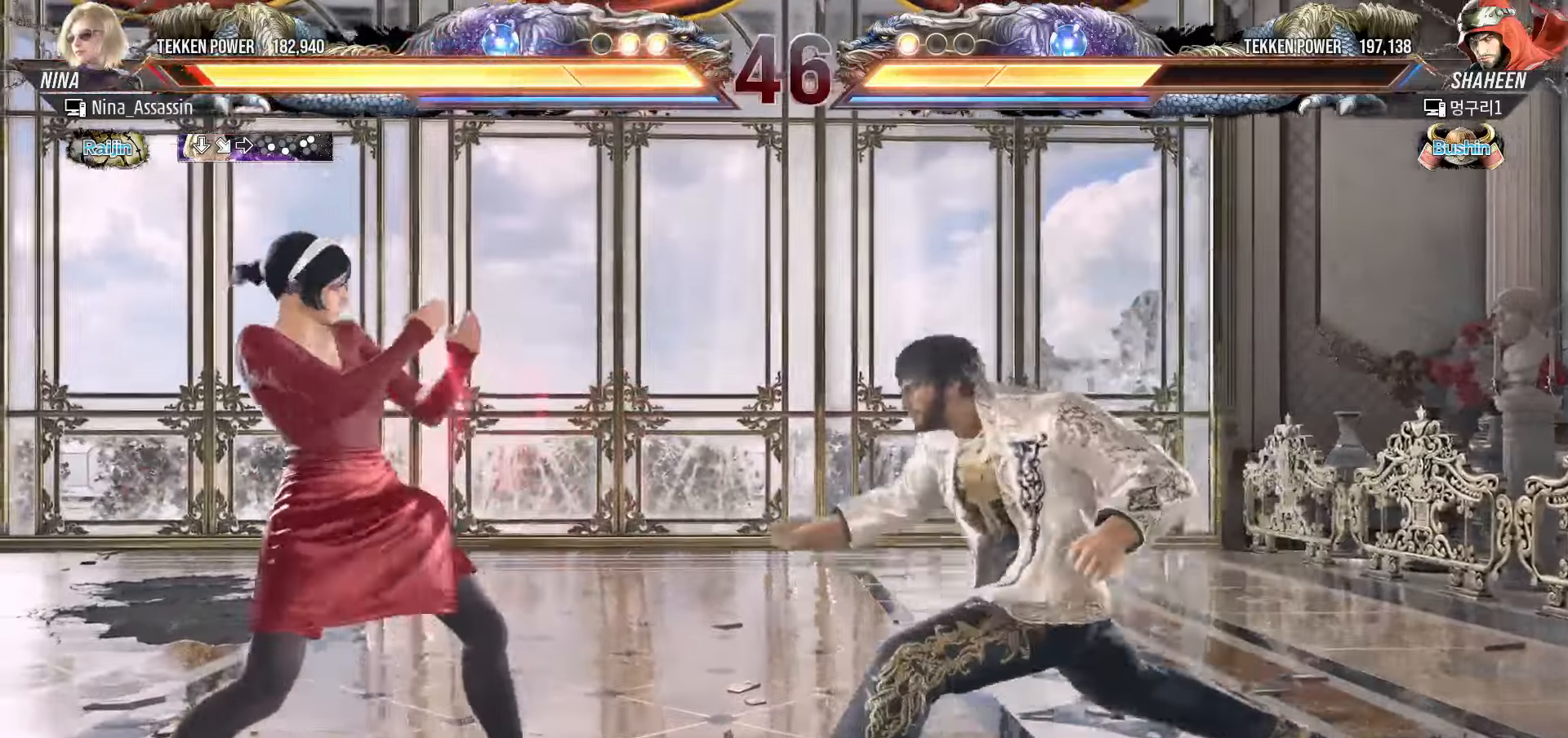
{"dt_ms": 500, "buttons": [], "left_stick": "down-left", "events": [[183, "left_stick", "center"], [233, "left_stick", "left"], [333, "left_stick", "down-left"]]}
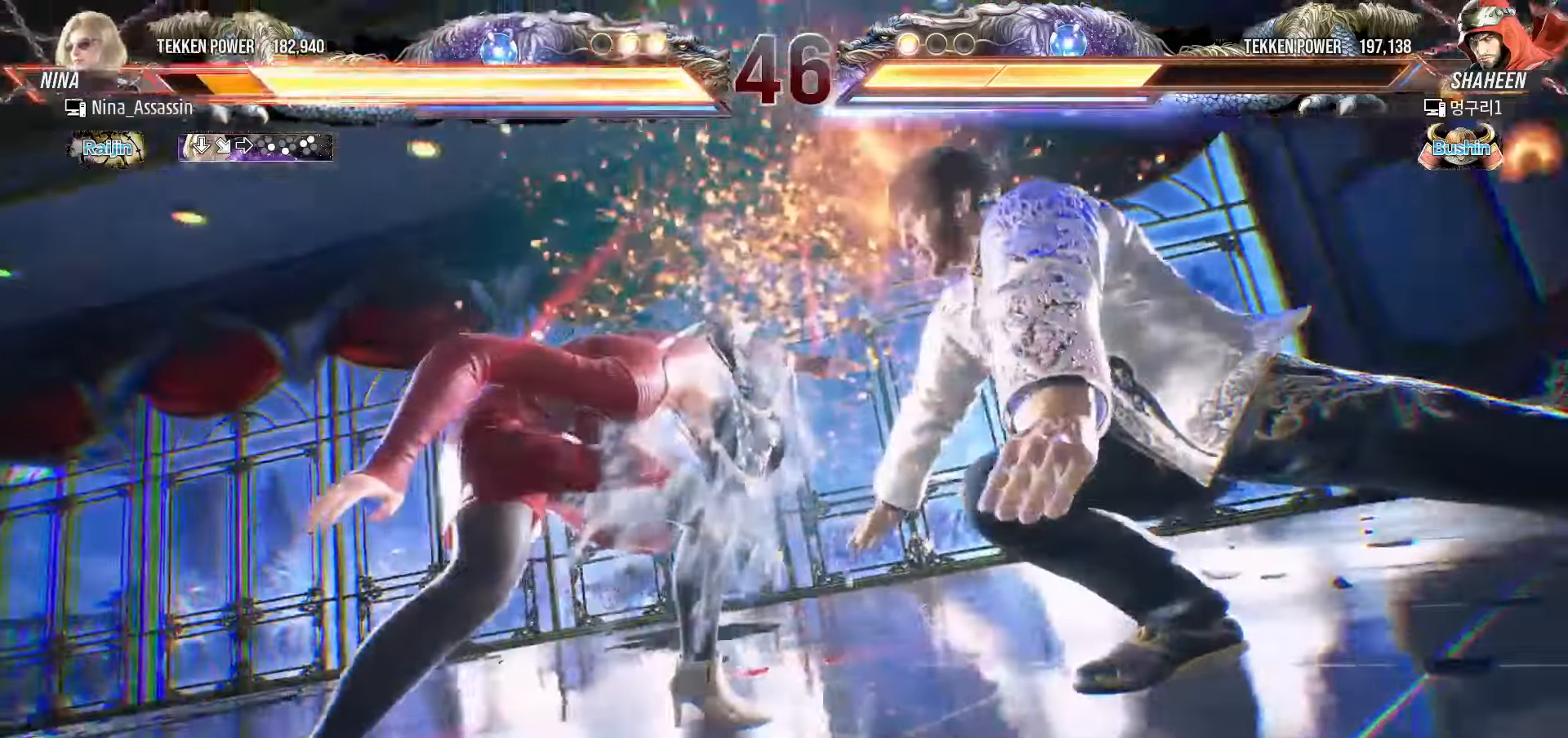
{"dt_ms": 500, "buttons": [], "left_stick": "left", "events": [[50, "left_stick", "center"], [400, "left_stick", "left"]]}
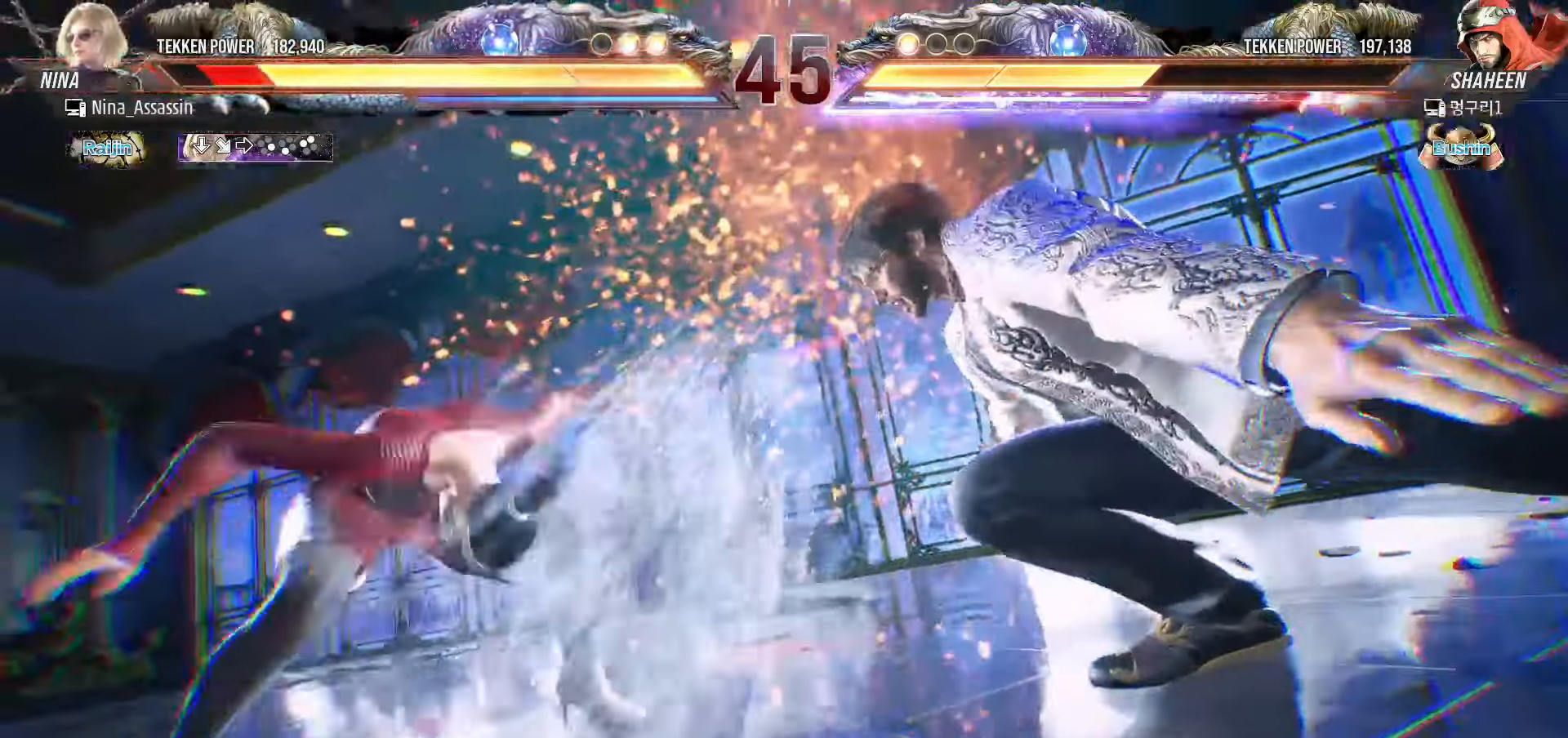
{"dt_ms": 500, "buttons": [], "left_stick": "left", "events": []}
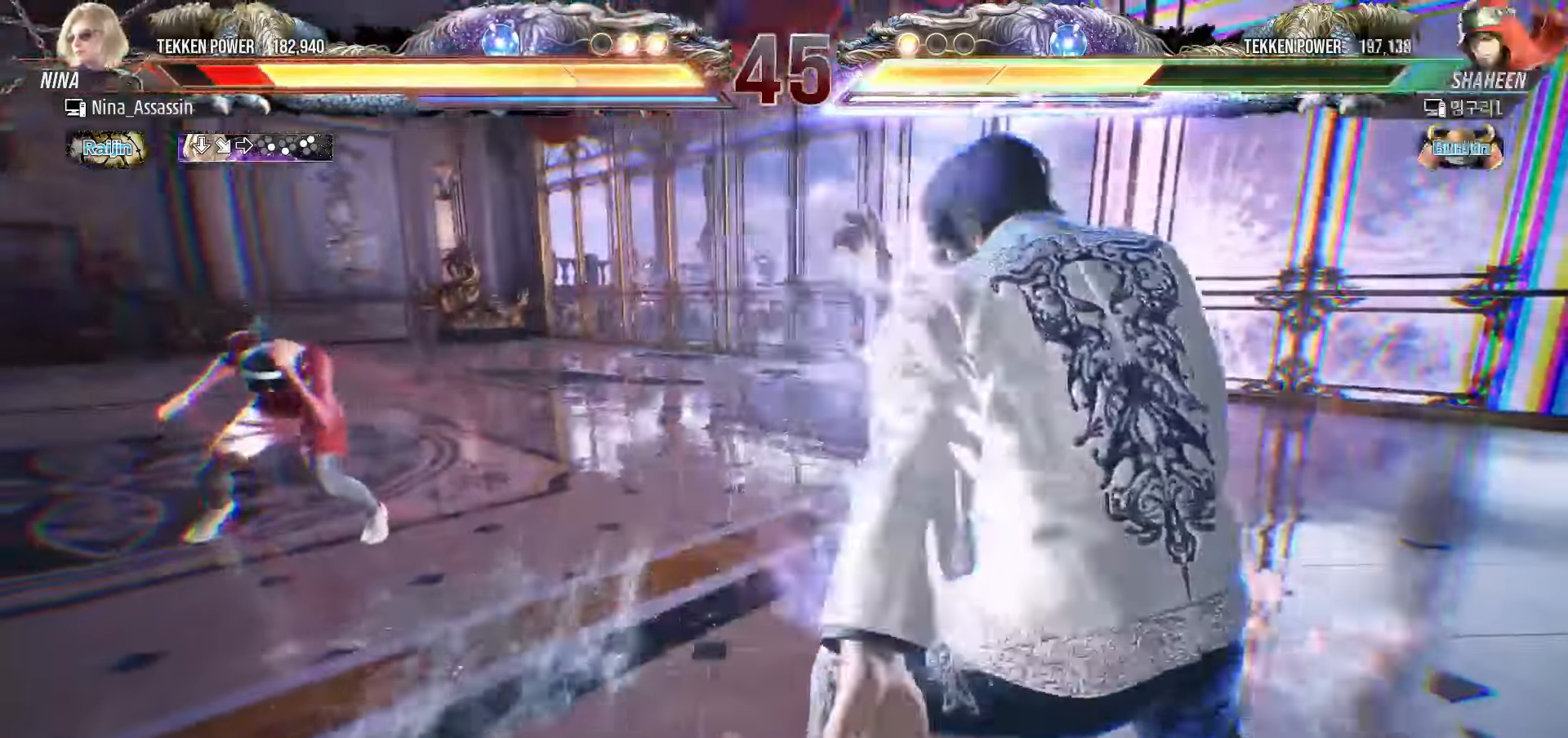
{"dt_ms": 500, "buttons": [], "left_stick": "left", "events": []}
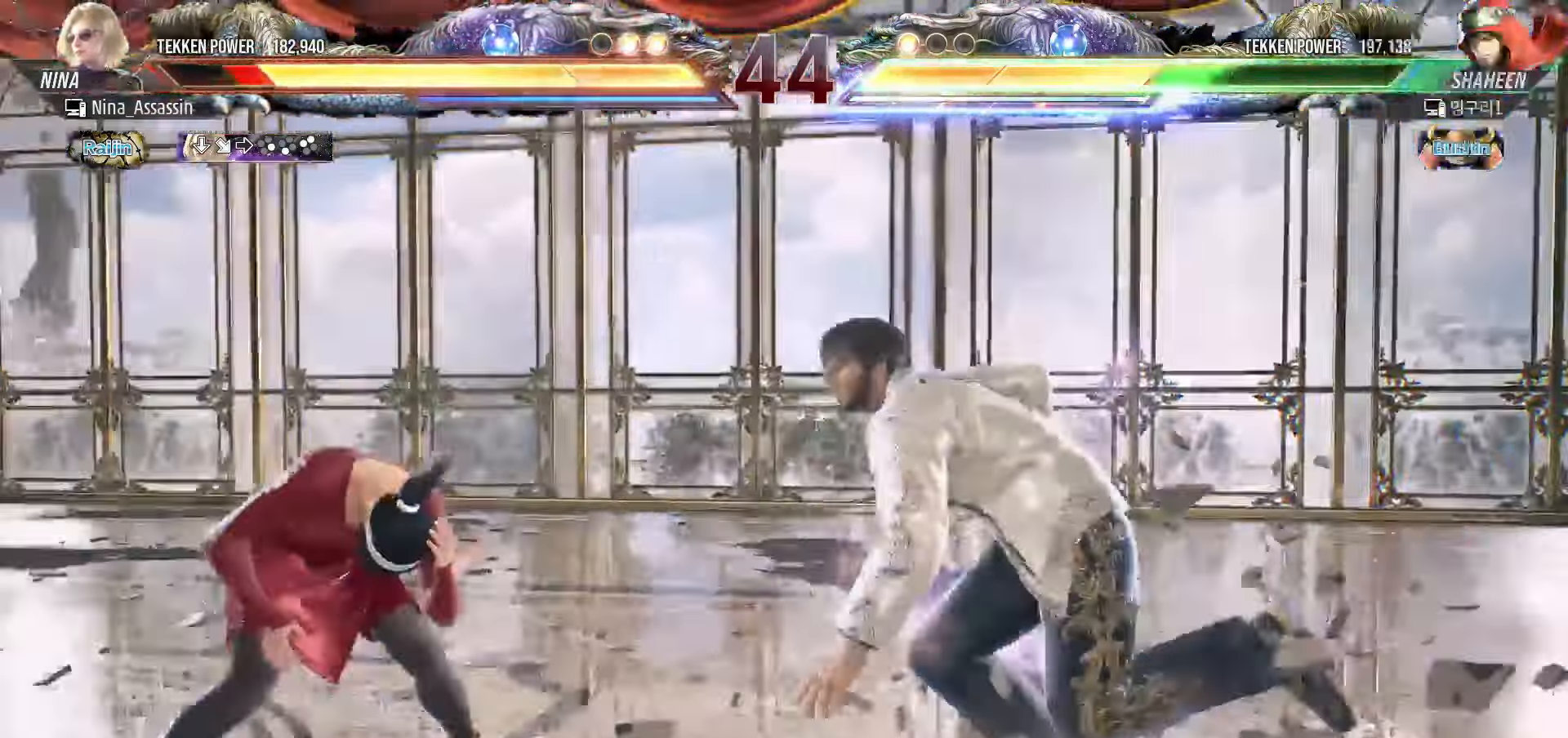
{"dt_ms": 500, "buttons": [], "left_stick": "left", "events": []}
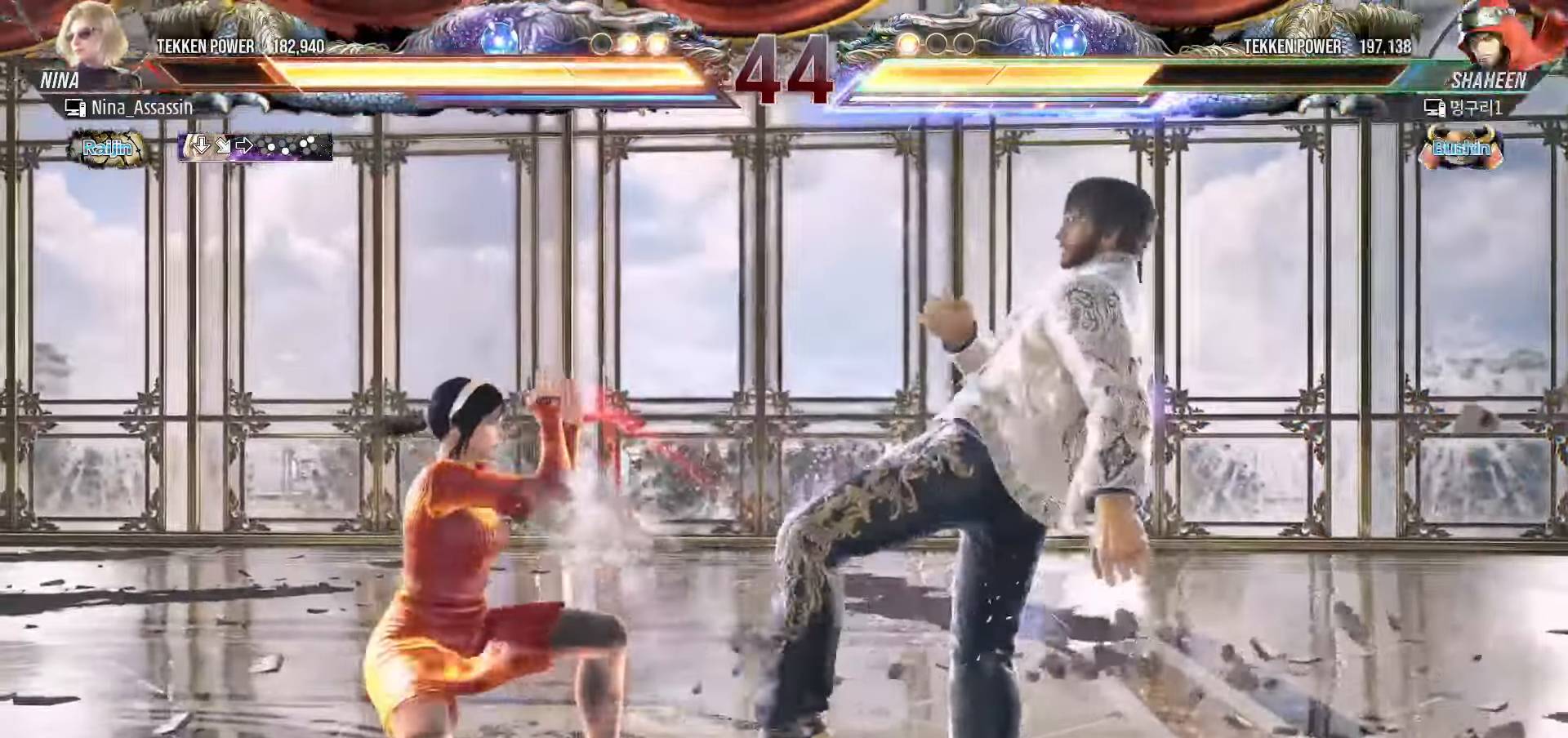
{"dt_ms": 500, "buttons": [], "left_stick": "down-left", "events": [[350, "left_stick", "center"], [400, "left_stick", "left"], [483, "left_stick", "down-left"]]}
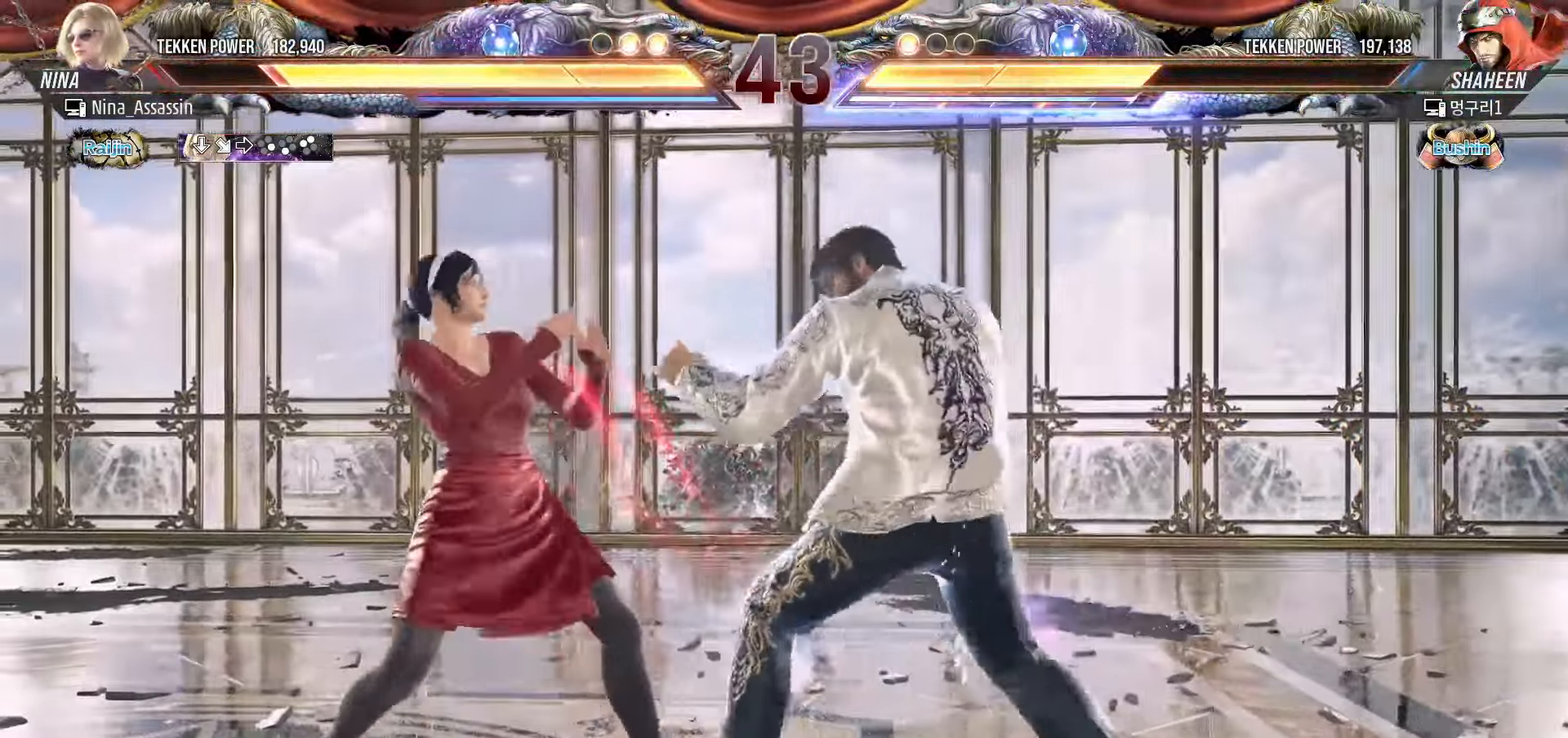
{"dt_ms": 1000, "buttons": [], "left_stick": "center"}
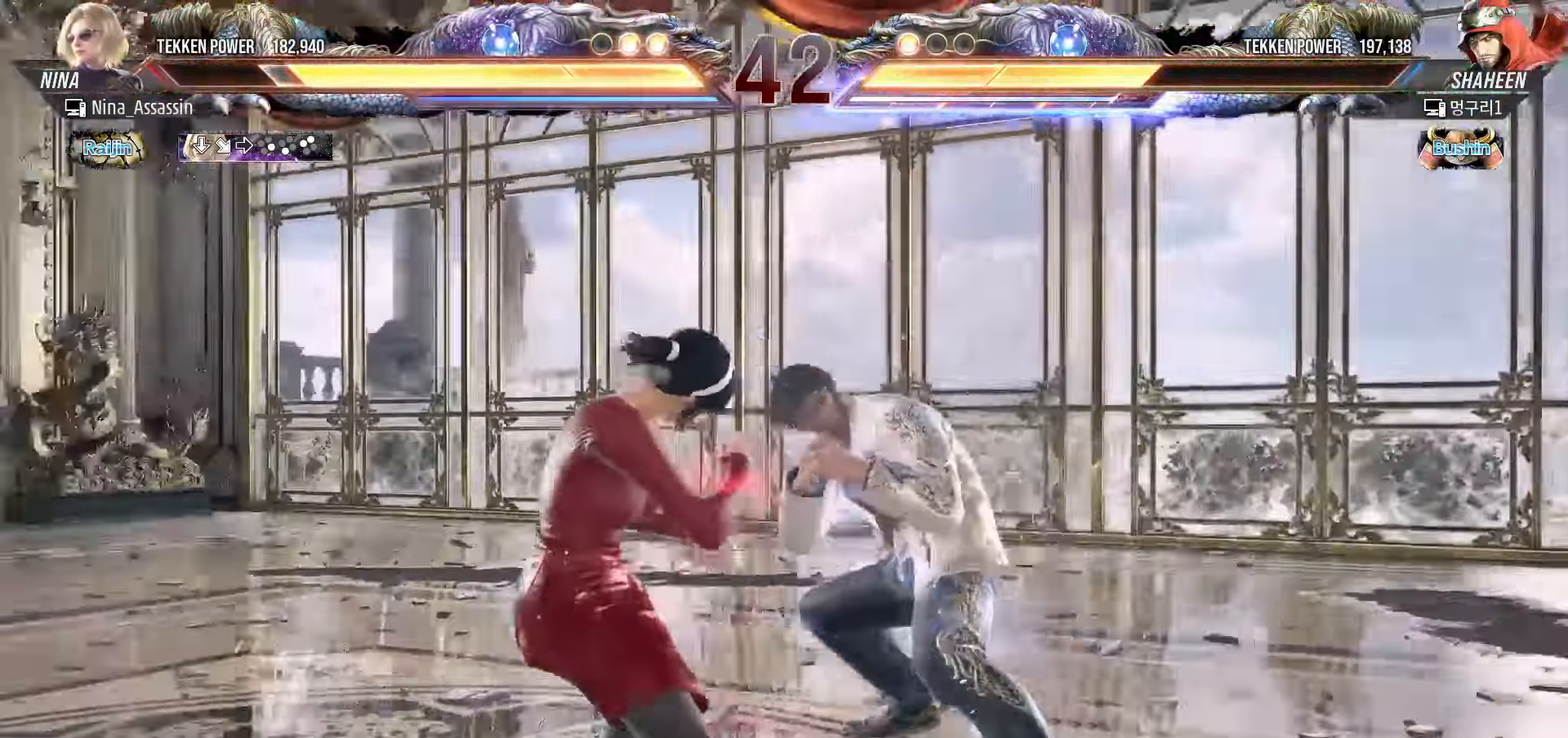
{"dt_ms": 500, "buttons": [], "left_stick": "down-left", "events": [[17, "left_stick", "left"], [400, "left_stick", "down-left"]]}
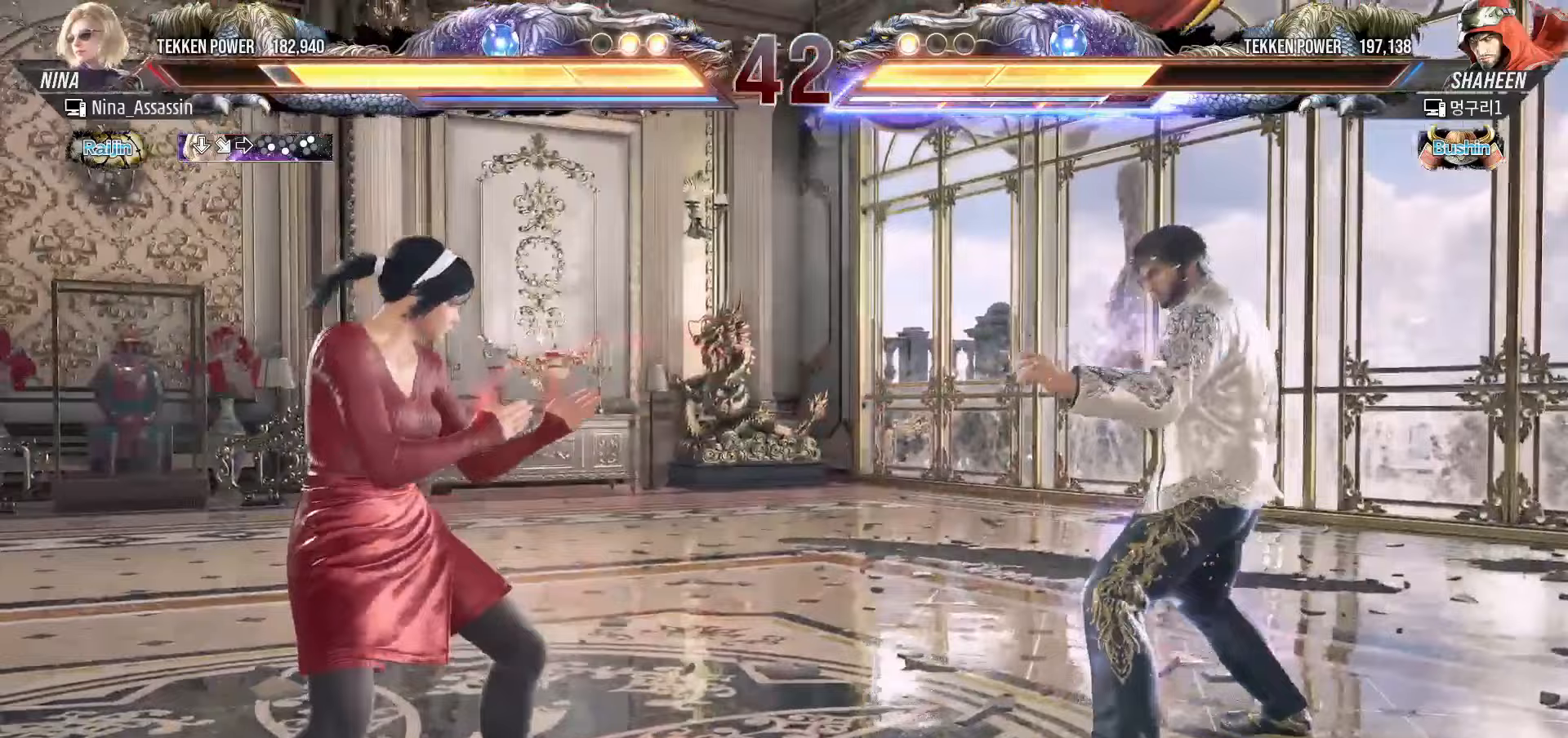
{"dt_ms": 500, "buttons": [], "left_stick": "left", "events": [[67, "left_stick", "center"], [117, "left_stick", "left"]]}
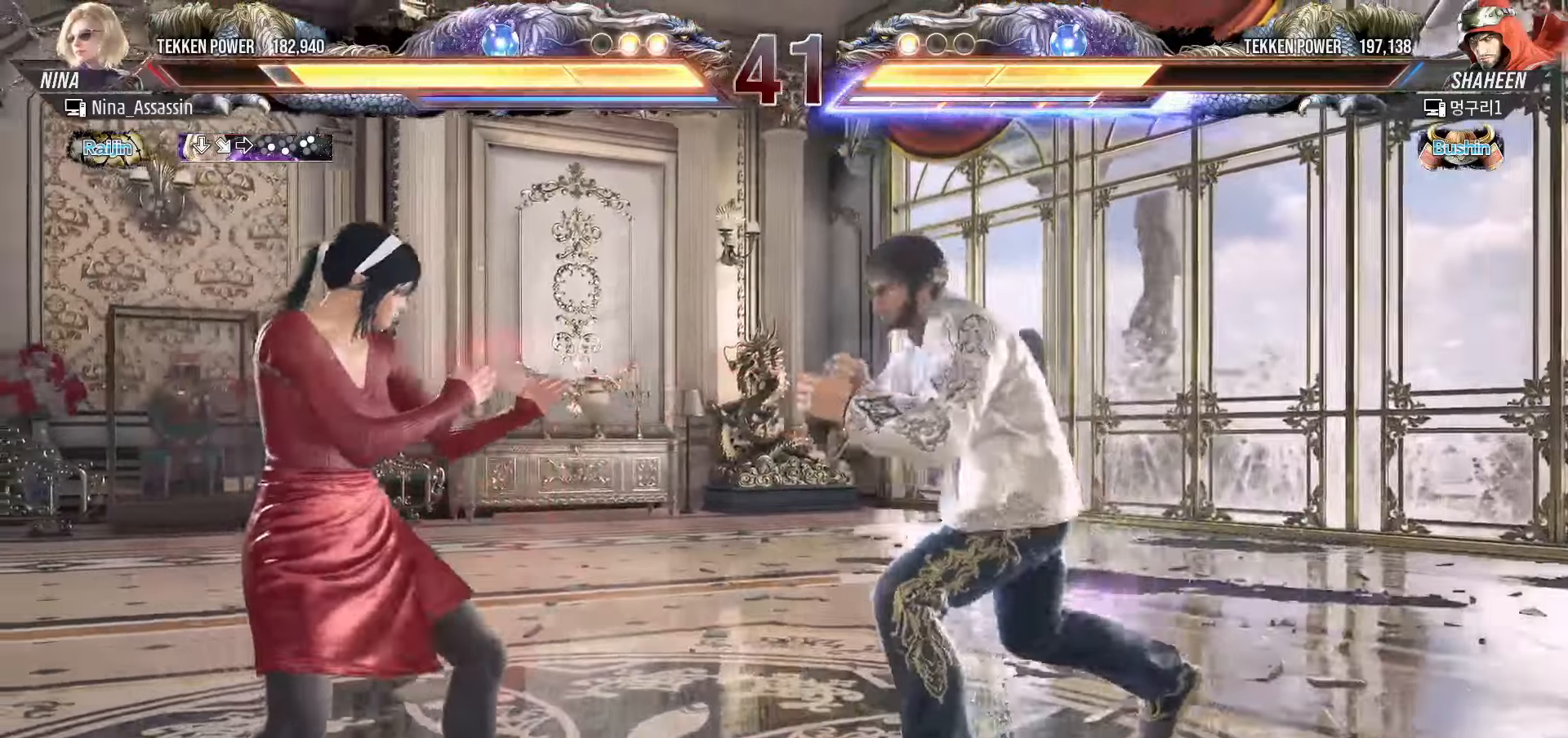
{"dt_ms": 500, "buttons": [], "left_stick": "center", "events": [[50, "left_stick", "down-left"], [250, "left_stick", "center"], [417, "CIRCLE", "down"], [500, "CIRCLE", "up"]]}
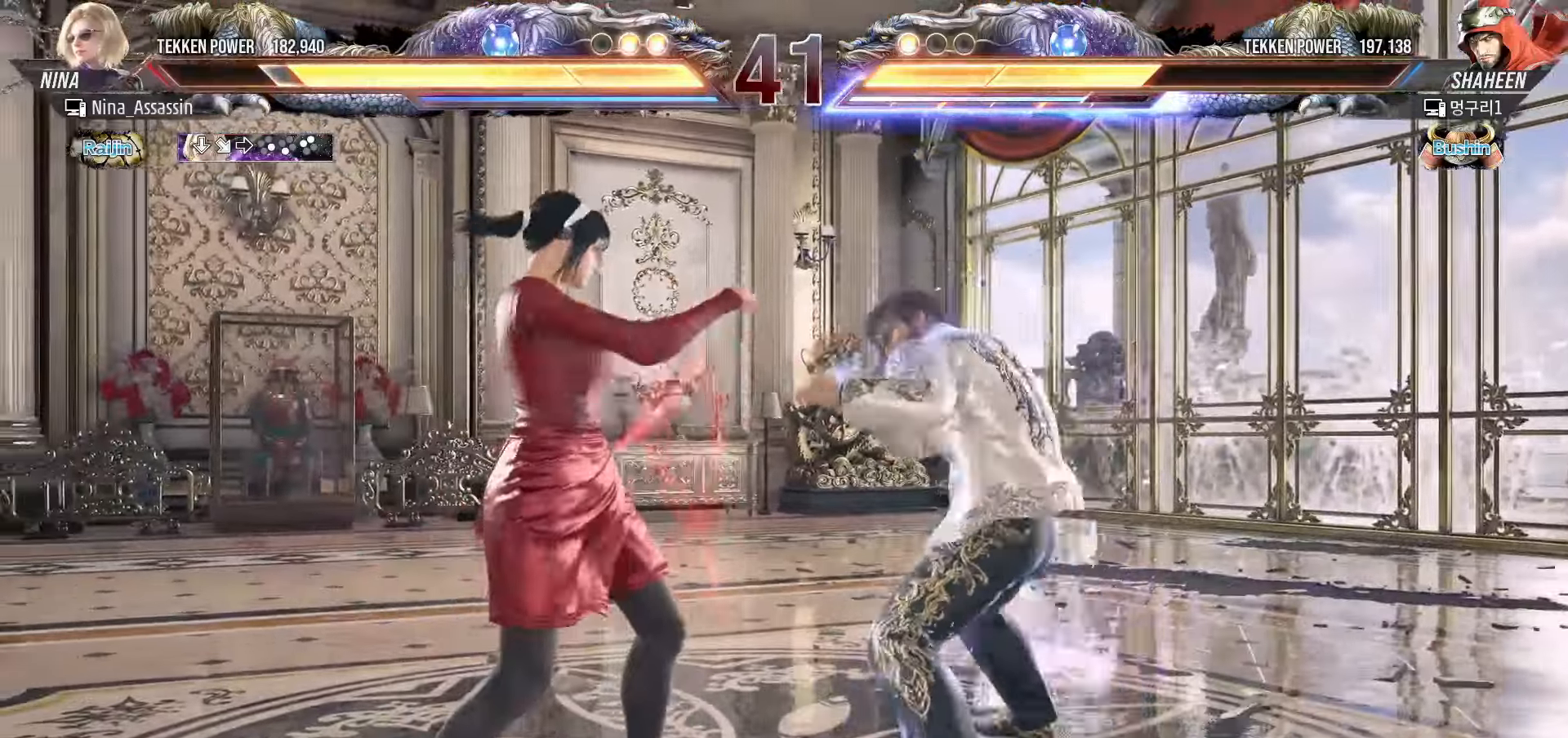
{"dt_ms": 500, "buttons": [], "left_stick": "left", "events": [[400, "left_stick", "left"]]}
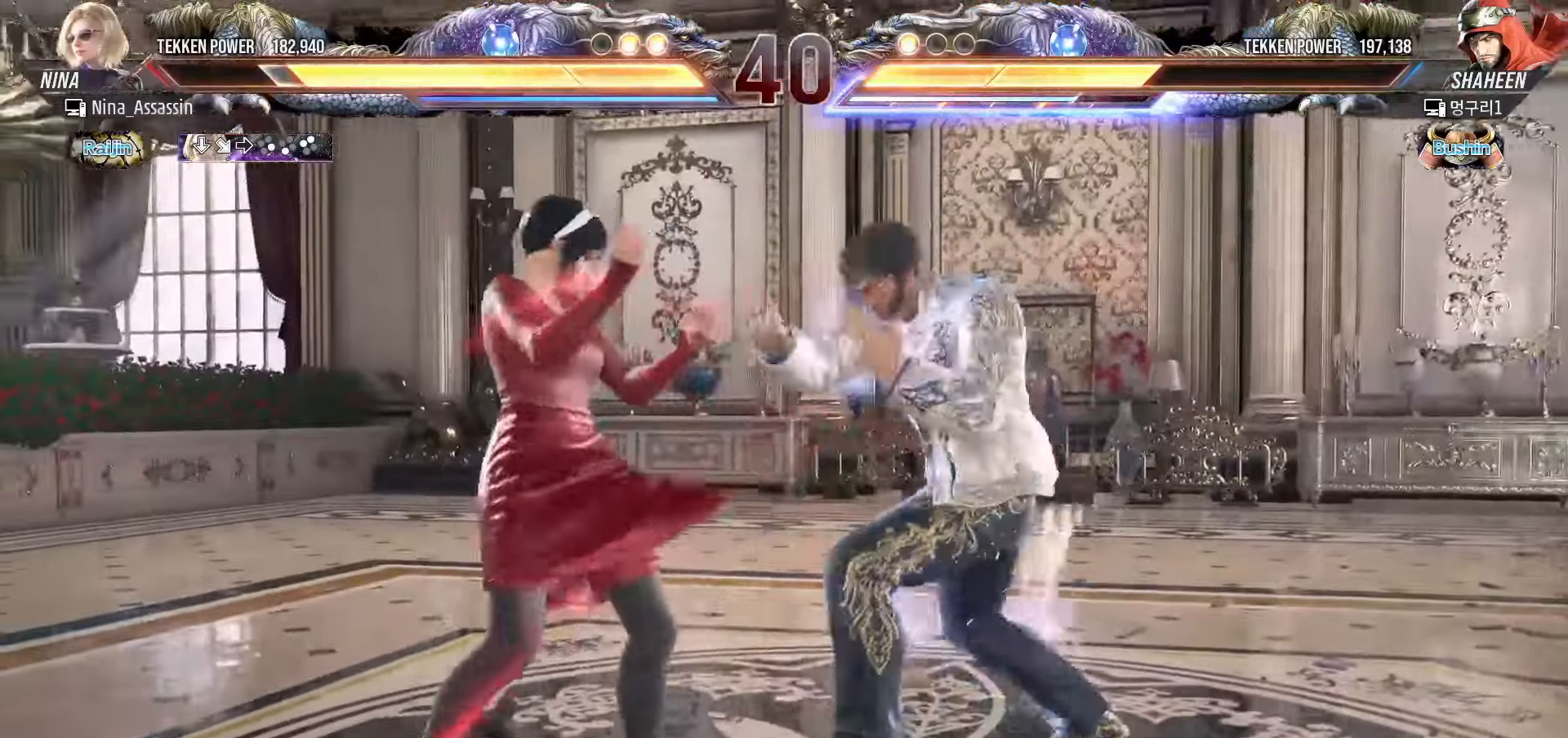
{"dt_ms": 500, "buttons": [], "left_stick": "left", "events": []}
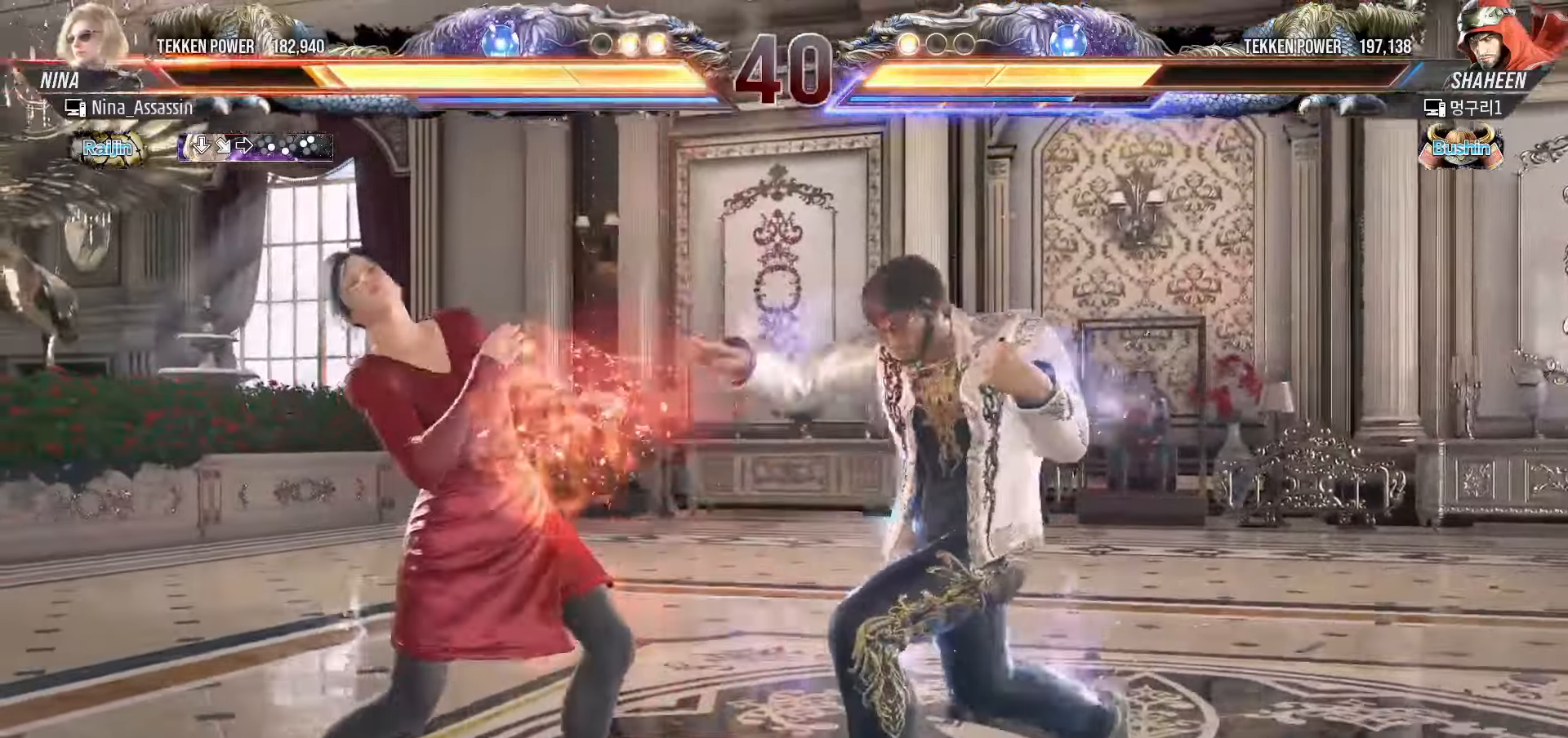
{"dt_ms": 500, "buttons": [], "left_stick": "left", "events": []}
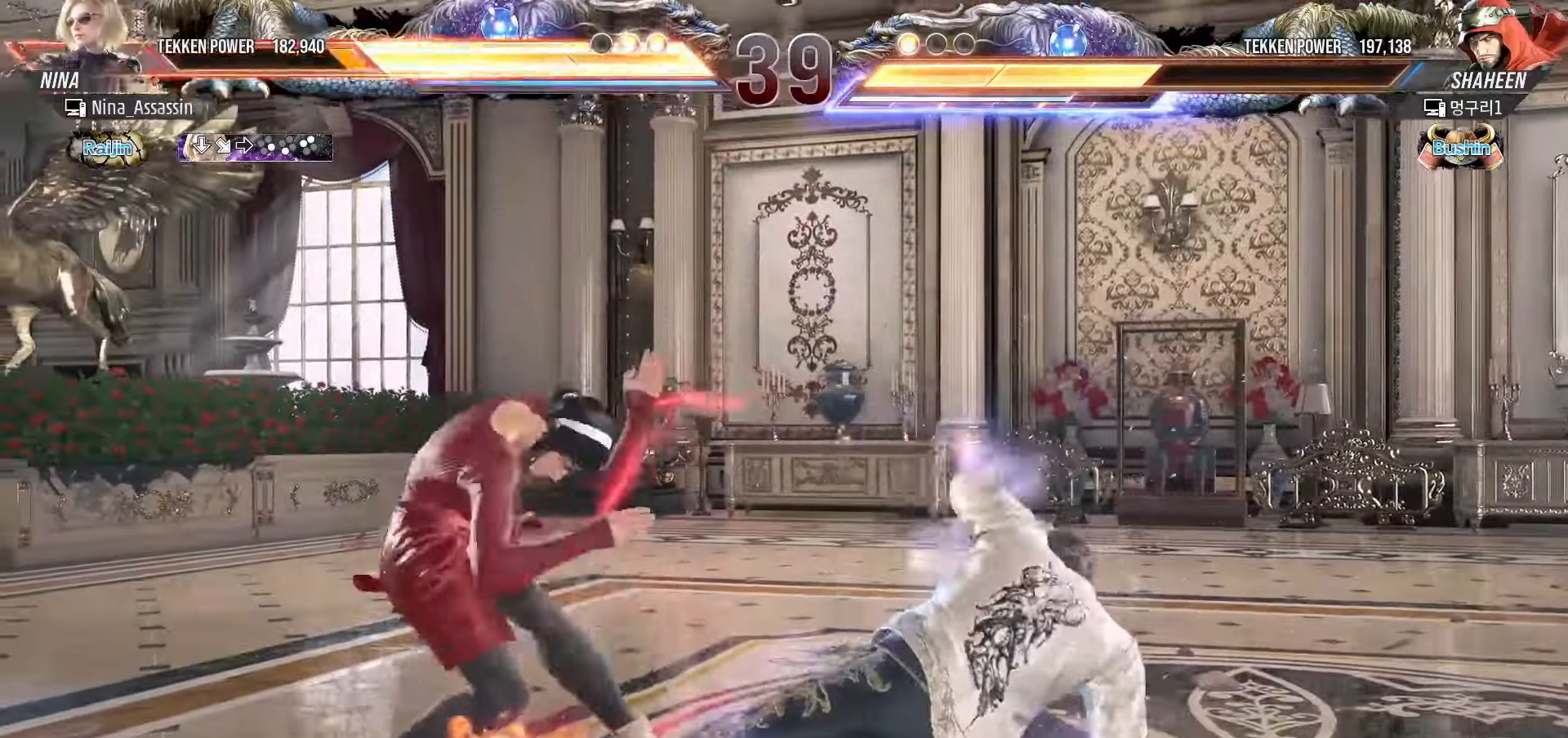
{"dt_ms": 500, "buttons": [], "left_stick": "center", "events": [[167, "left_stick", "center"], [317, "left_stick", "up"], [400, "left_stick", "center"]]}
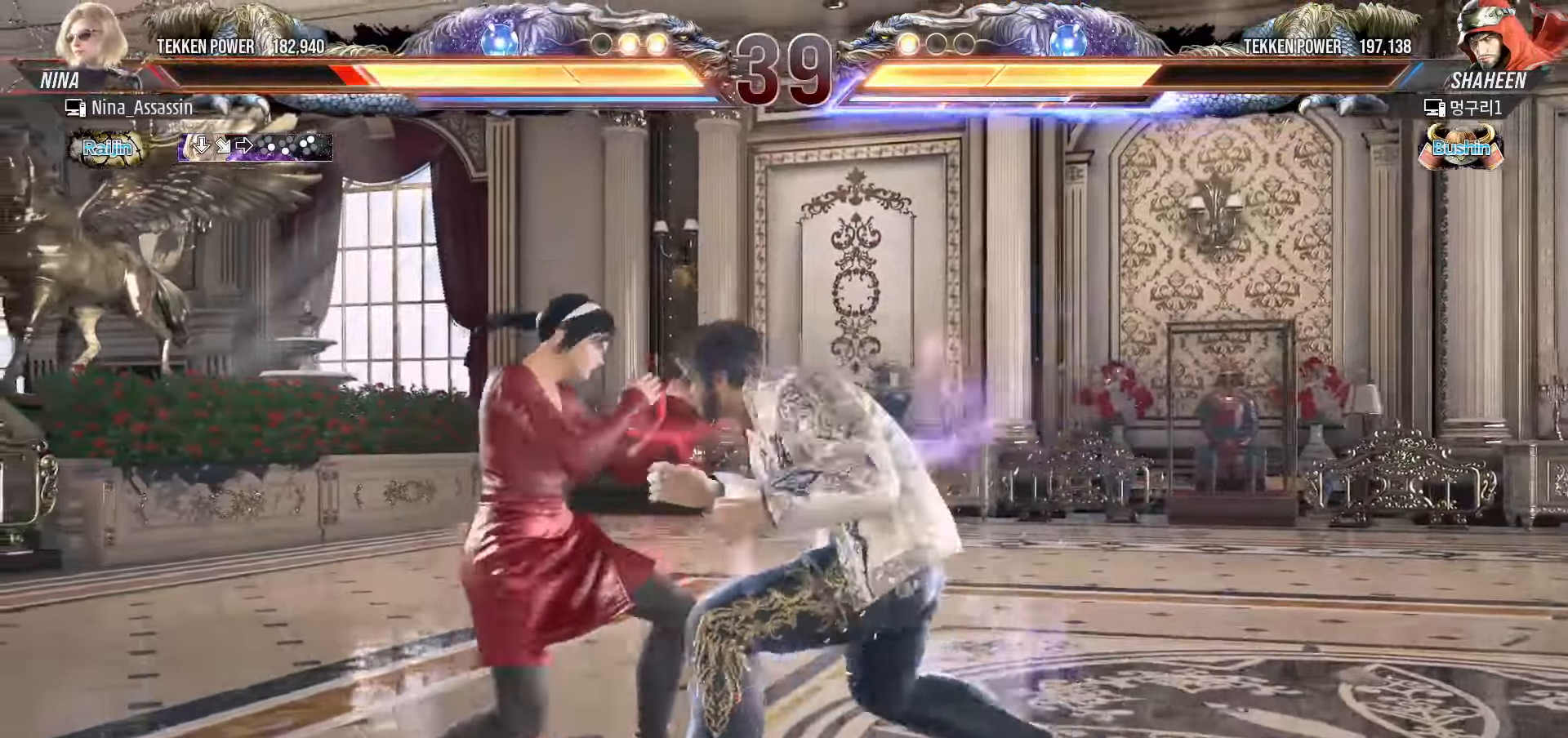
{"dt_ms": 500, "buttons": [], "left_stick": "left", "events": [[100, "left_stick", "left"]]}
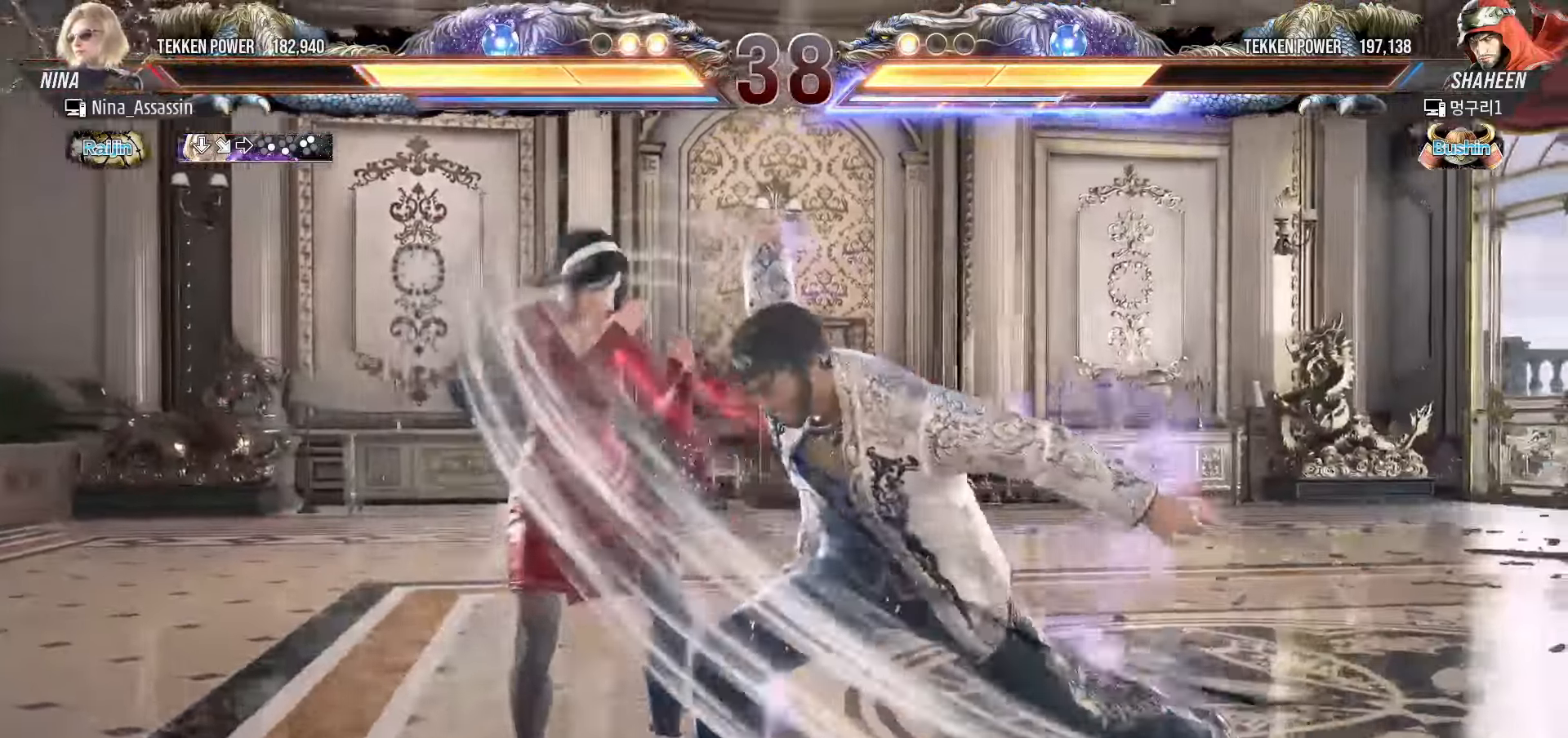
{"dt_ms": 500, "buttons": [], "left_stick": "center", "events": [[17, "left_stick", "center"], [117, "left_stick", "down-right"], [167, "SQUARE", "down"], [217, "SQUARE", "up"], [267, "TRIANGLE", "down"], [283, "left_stick", "center"], [333, "TRIANGLE", "up"]]}
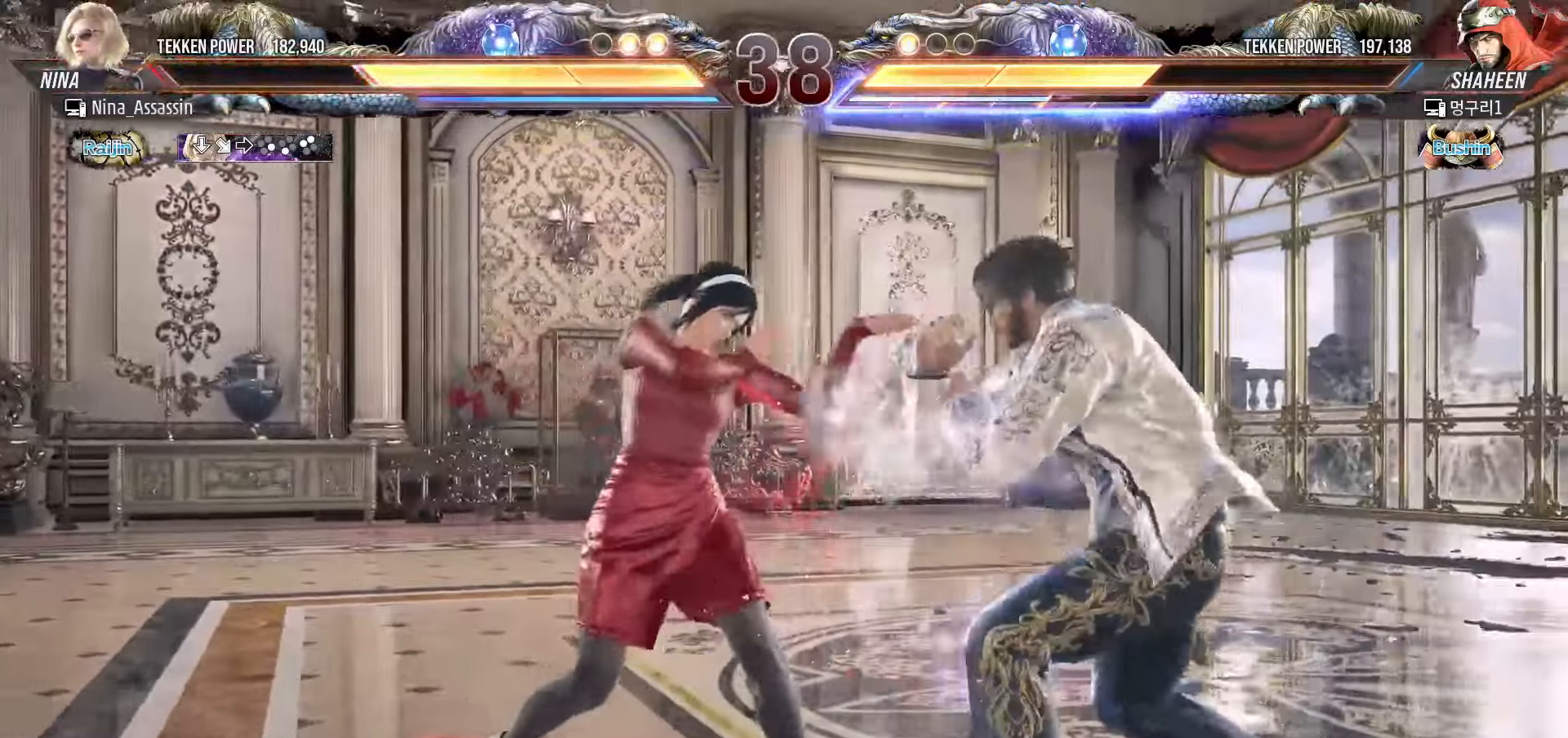
{"dt_ms": 500, "buttons": [], "left_stick": "center", "events": [[167, "left_stick", "right"], [367, "left_stick", "center"], [433, "CIRCLE", "down"], [500, "CIRCLE", "up"]]}
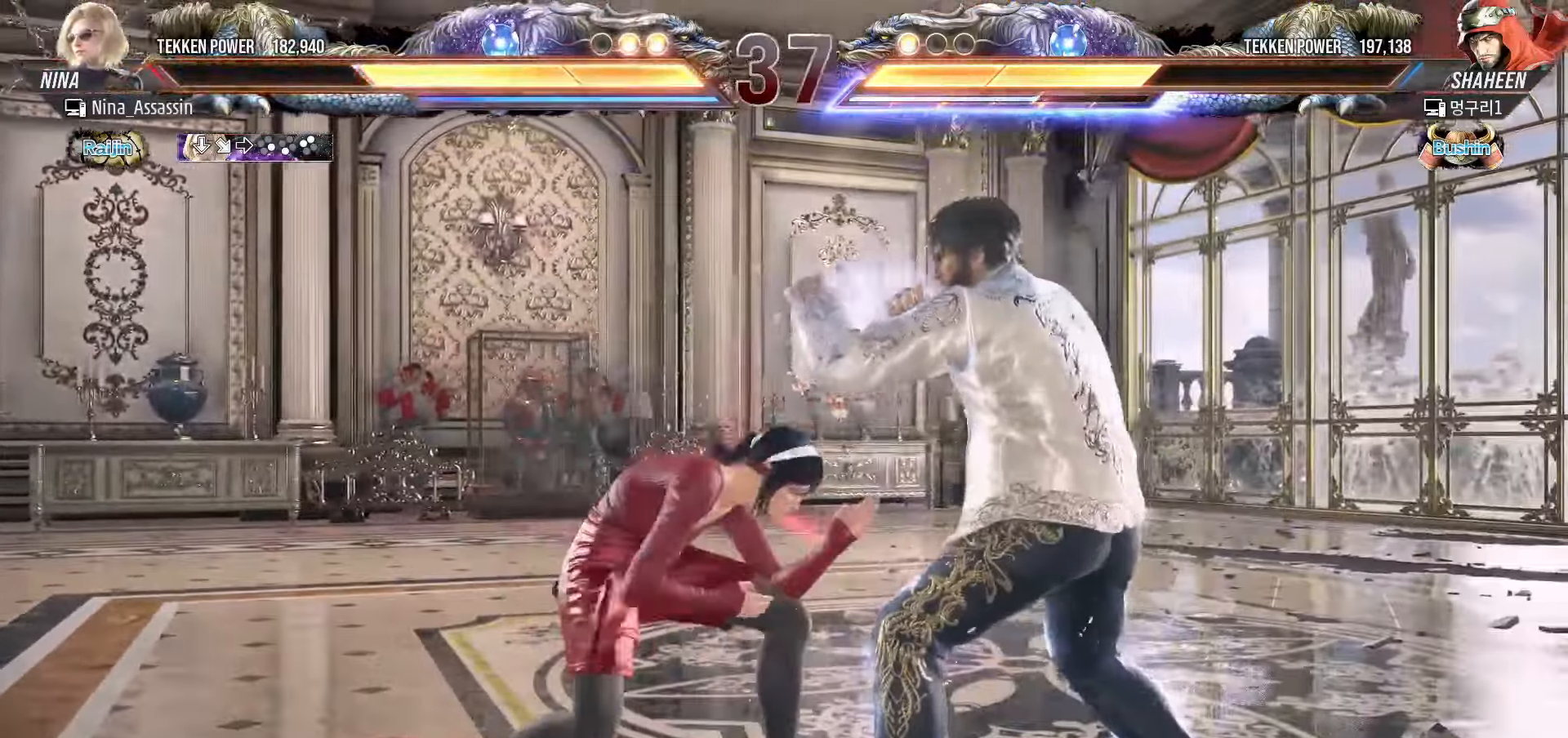
{"dt_ms": 500, "buttons": [], "left_stick": "right", "events": [[167, "left_stick", "left"], [417, "left_stick", "center"], [500, "left_stick", "right"]]}
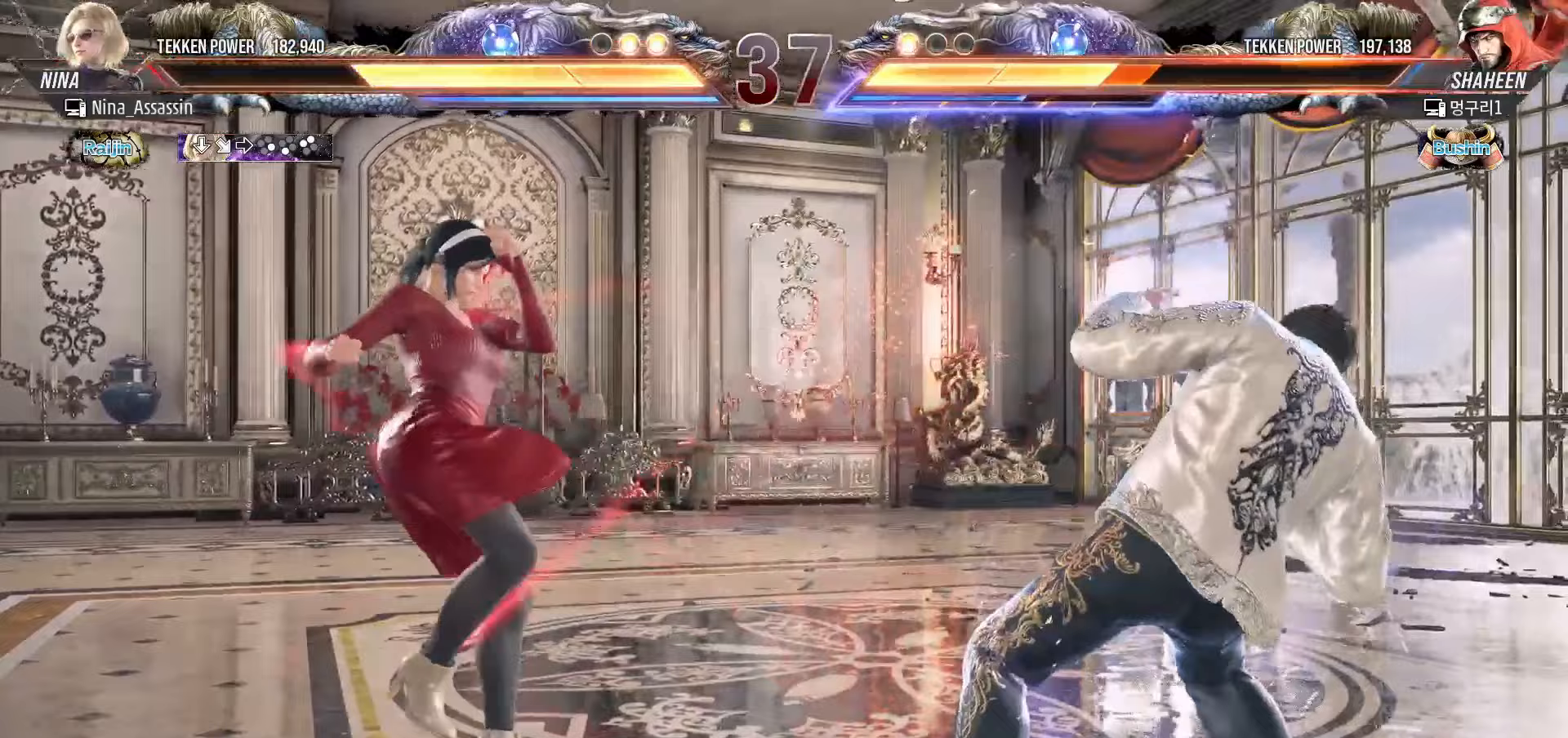
{"dt_ms": 500, "buttons": [], "left_stick": "center", "events": [[67, "left_stick", "center"], [150, "left_stick", "right"], [250, "left_stick", "center"], [300, "left_stick", "down"], [317, "TRIANGLE", "down"], [383, "TRIANGLE", "up"], [417, "left_stick", "center"]]}